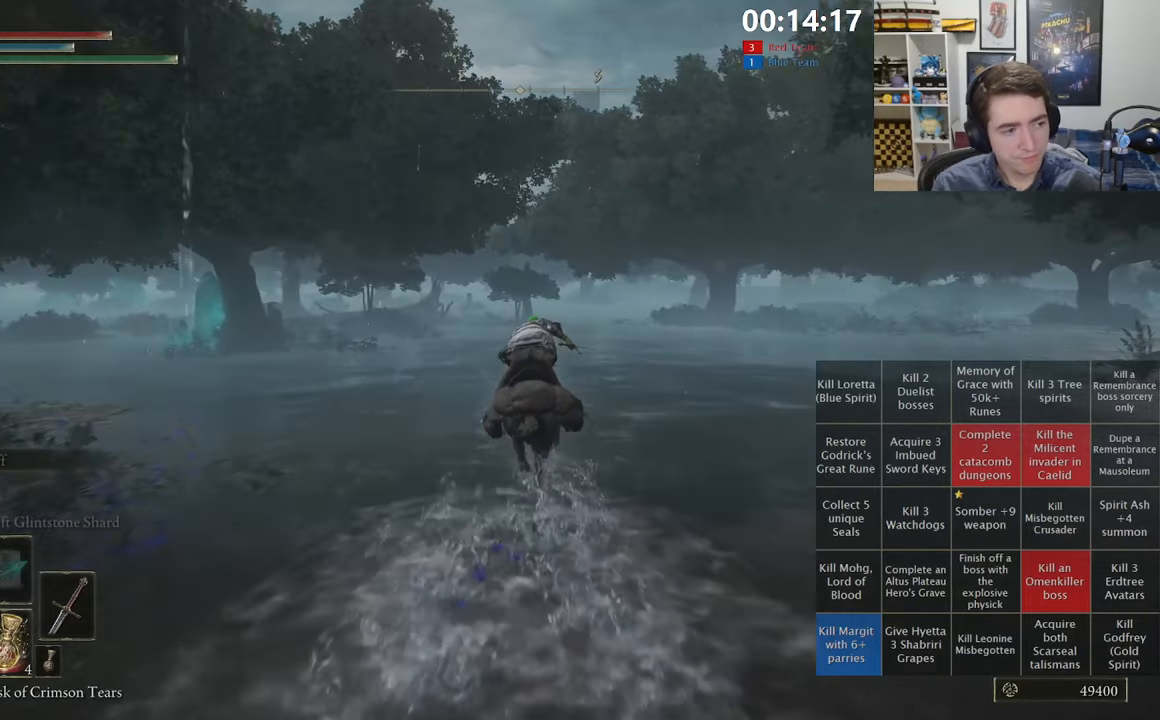
Gameplay with a controller (Xbox layout); each line is a JSON object with the inputs held at the frame after it. "events" lists button and stick changes between this image and that frame as [ms after this image, input, new state], when the widget could be followed in between.
{"buttons": [], "left_stick": "up", "right_stick": "center", "events": [[100, "B", "up"]]}
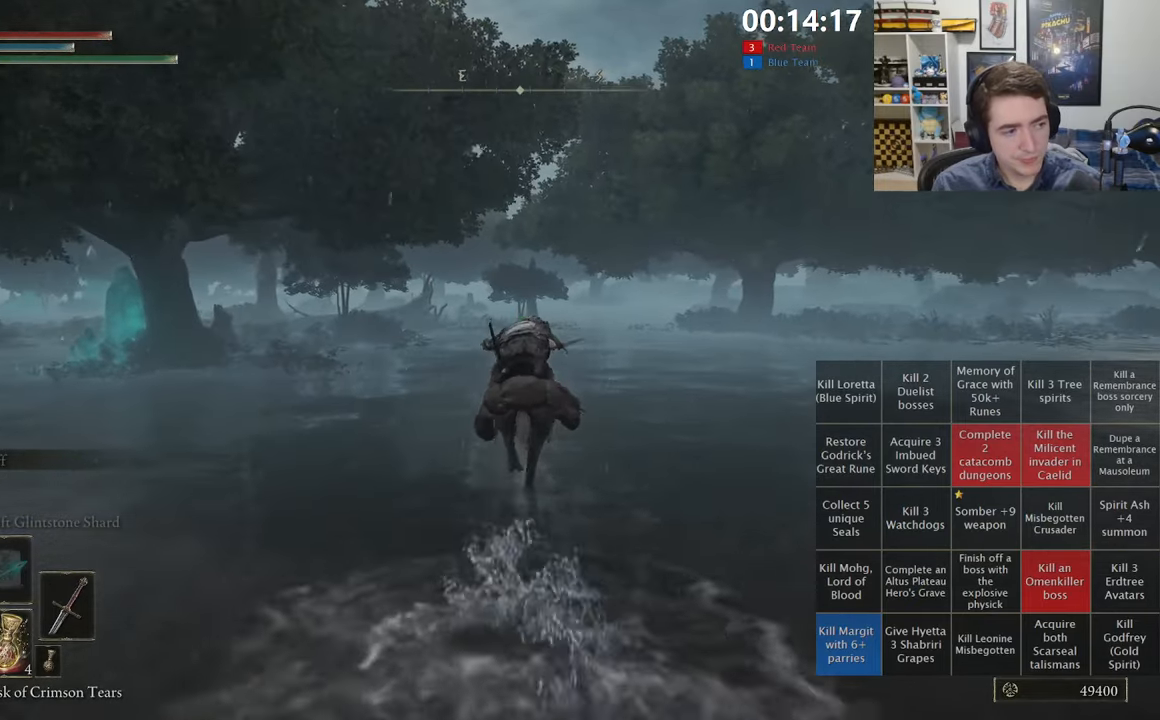
{"buttons": [], "left_stick": "up", "right_stick": "center", "events": []}
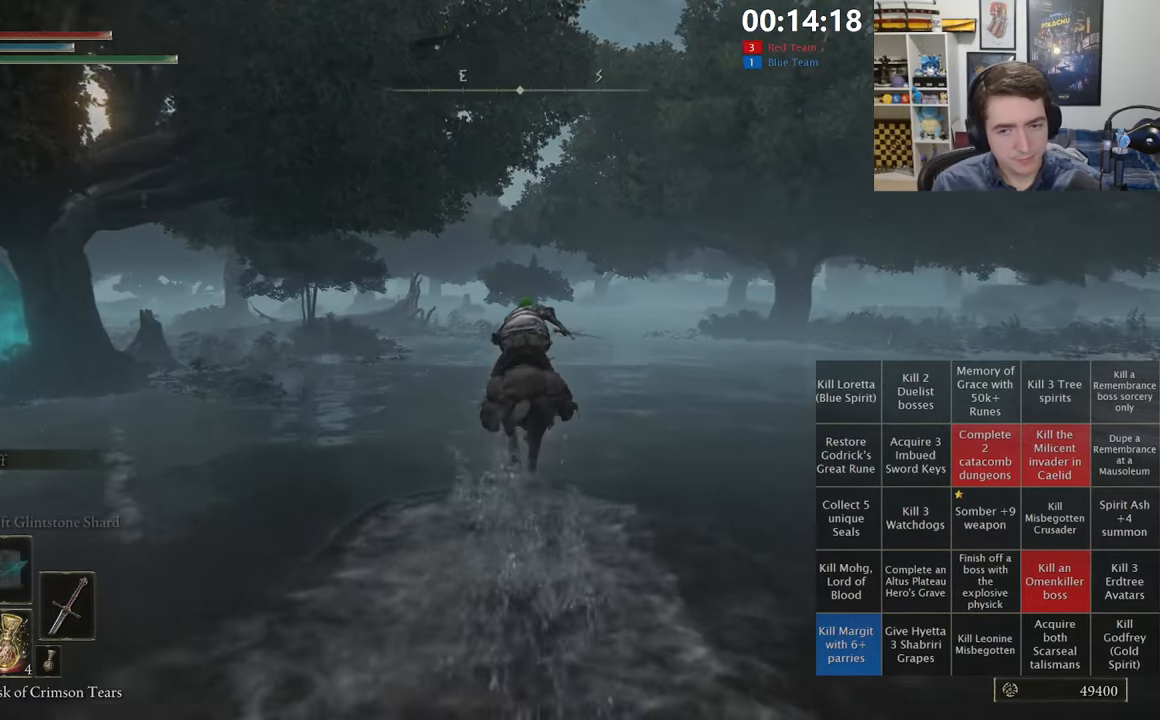
{"buttons": [], "left_stick": "up", "right_stick": "center", "events": []}
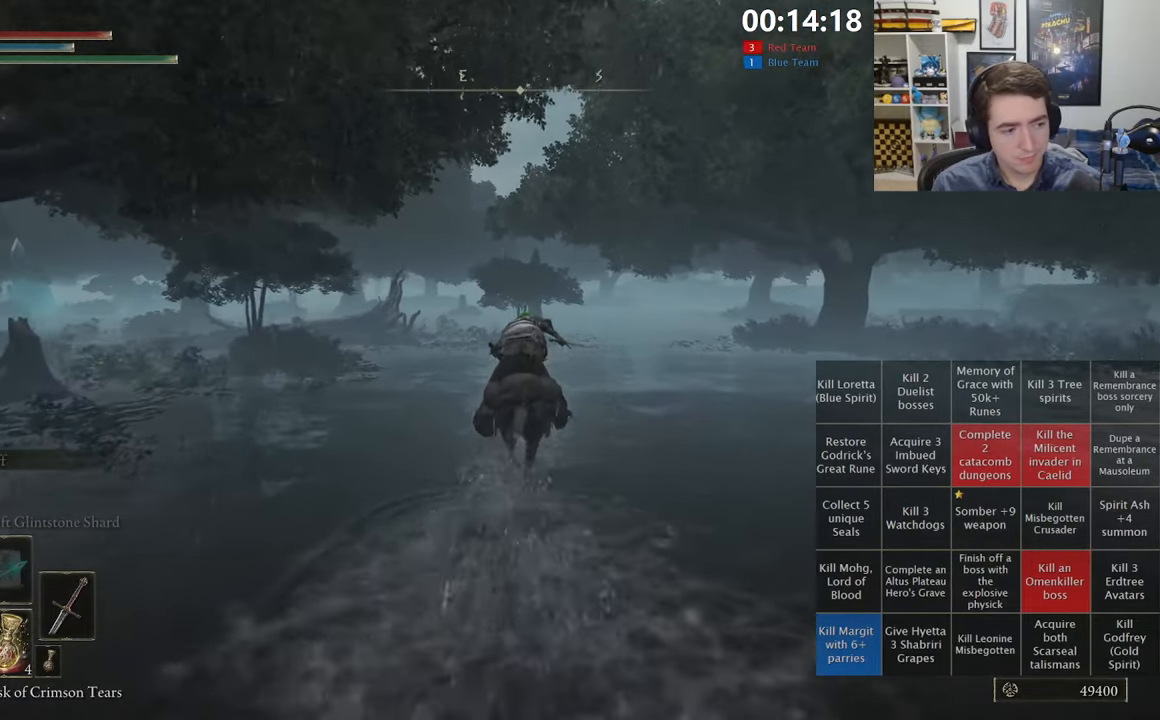
{"buttons": [], "left_stick": "up", "right_stick": "center", "events": [[234, "B", "down"], [367, "B", "up"]]}
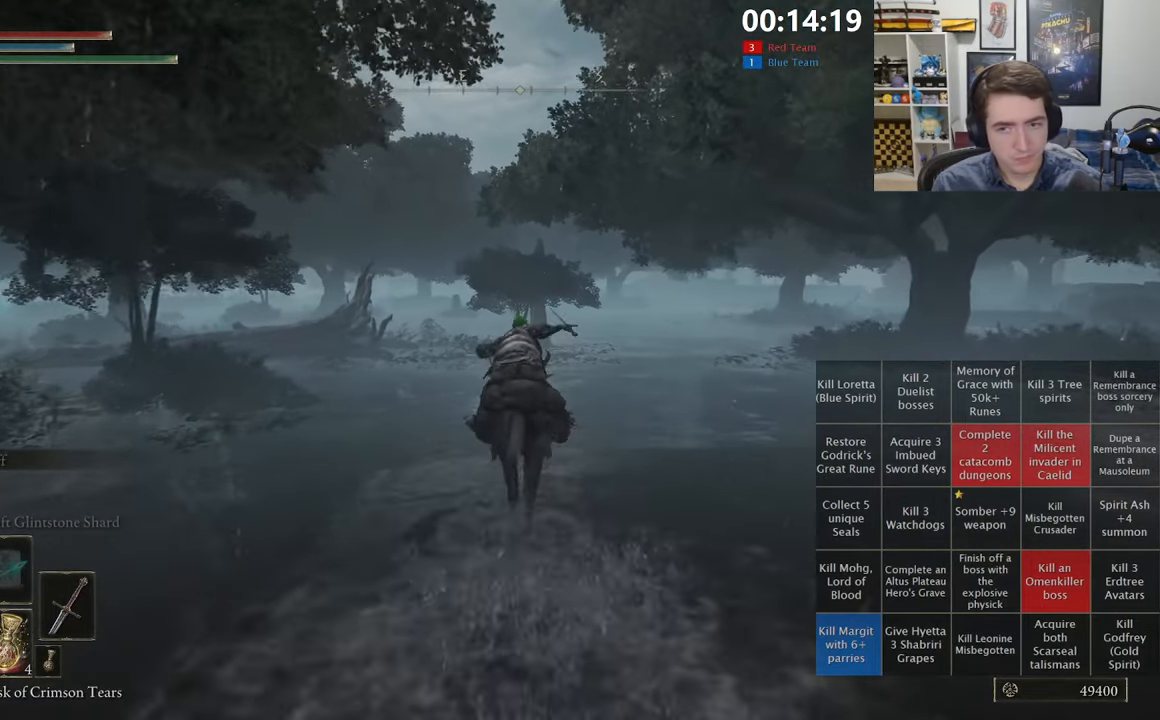
{"buttons": [], "left_stick": "up", "right_stick": "center", "events": []}
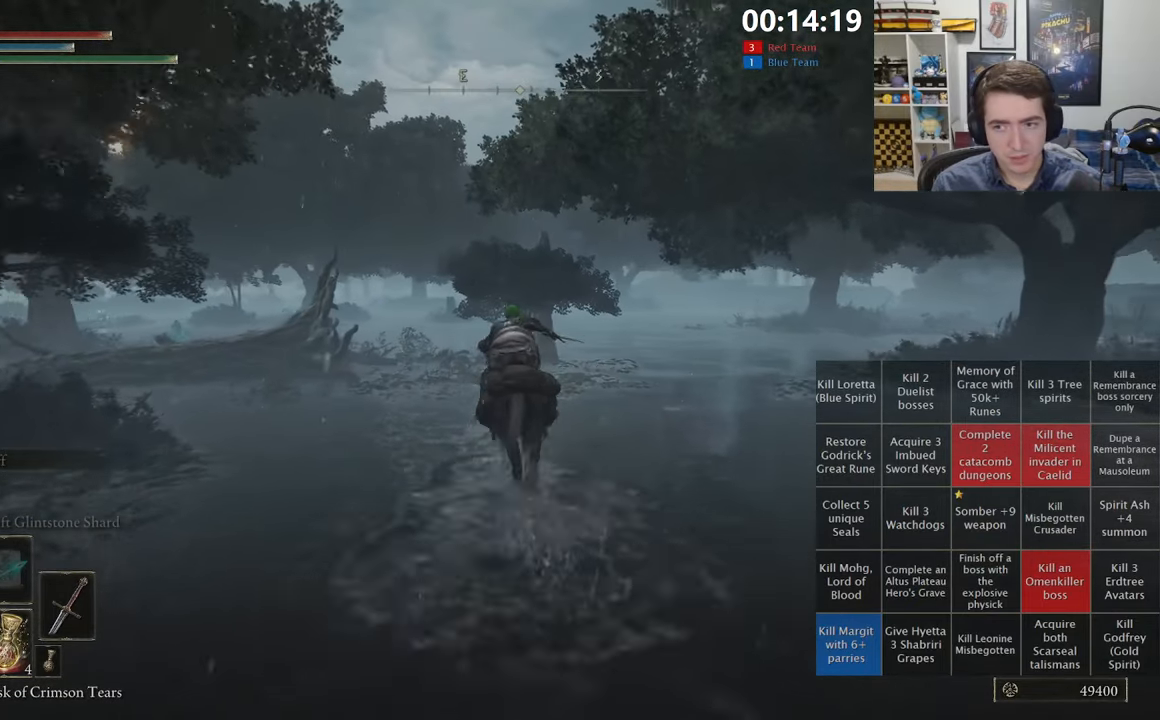
{"buttons": [], "left_stick": "up", "right_stick": "center", "events": []}
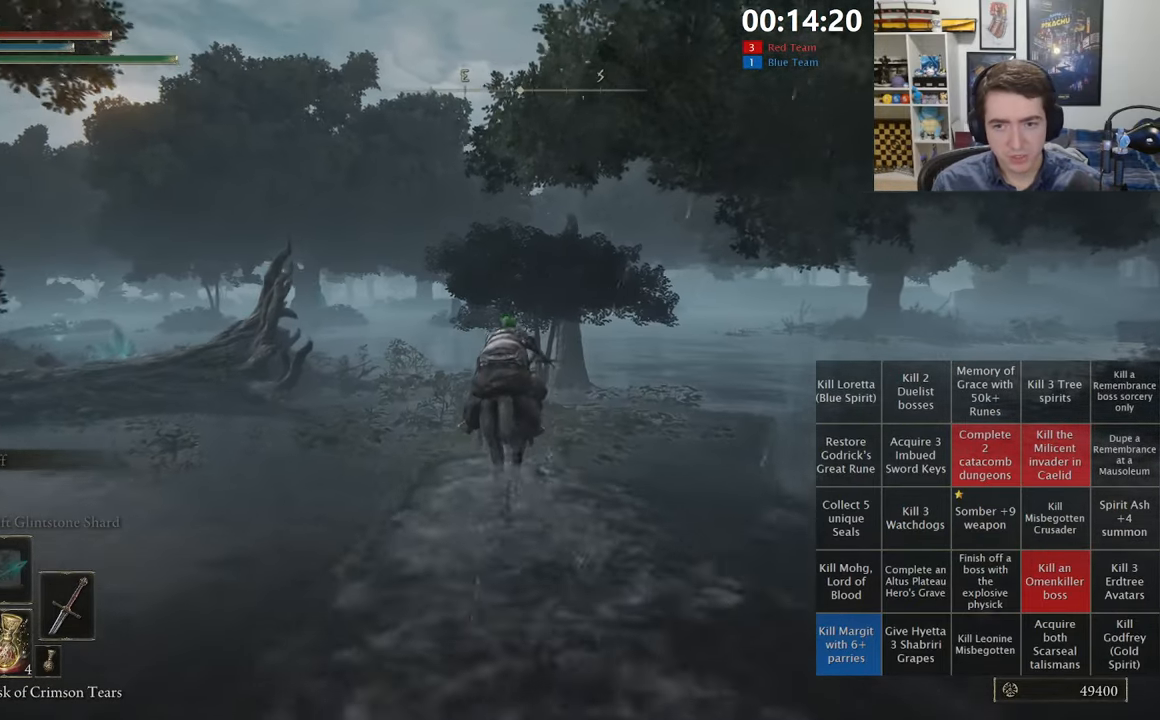
{"buttons": [], "left_stick": "up", "right_stick": "center", "events": []}
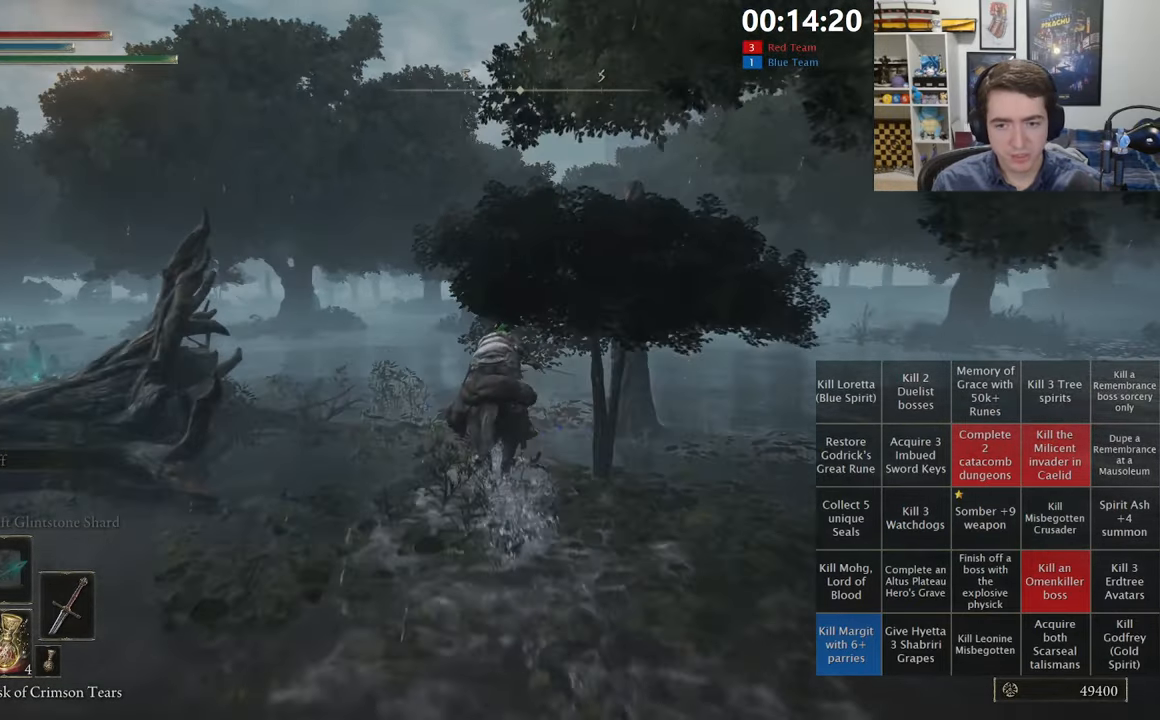
{"buttons": ["B"], "left_stick": "up", "right_stick": "center", "events": [[117, "right_stick", "right"], [250, "right_stick", "center"], [467, "B", "down"]]}
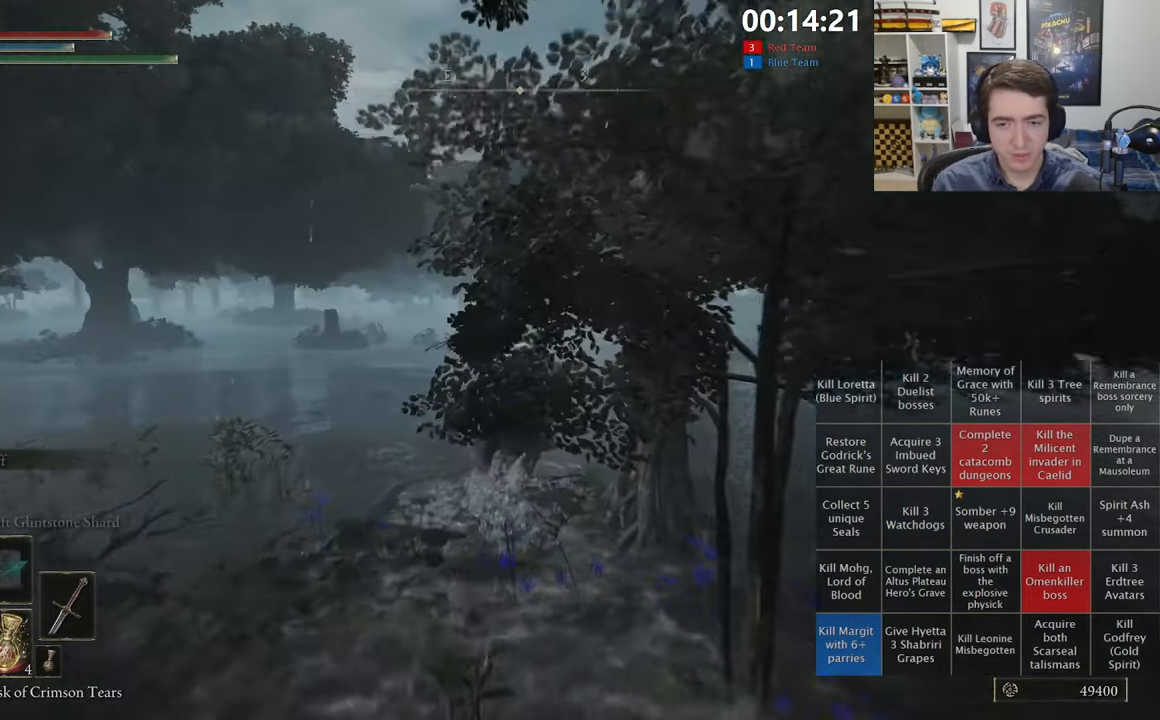
{"buttons": [], "left_stick": "up", "right_stick": "center", "events": [[67, "B", "up"]]}
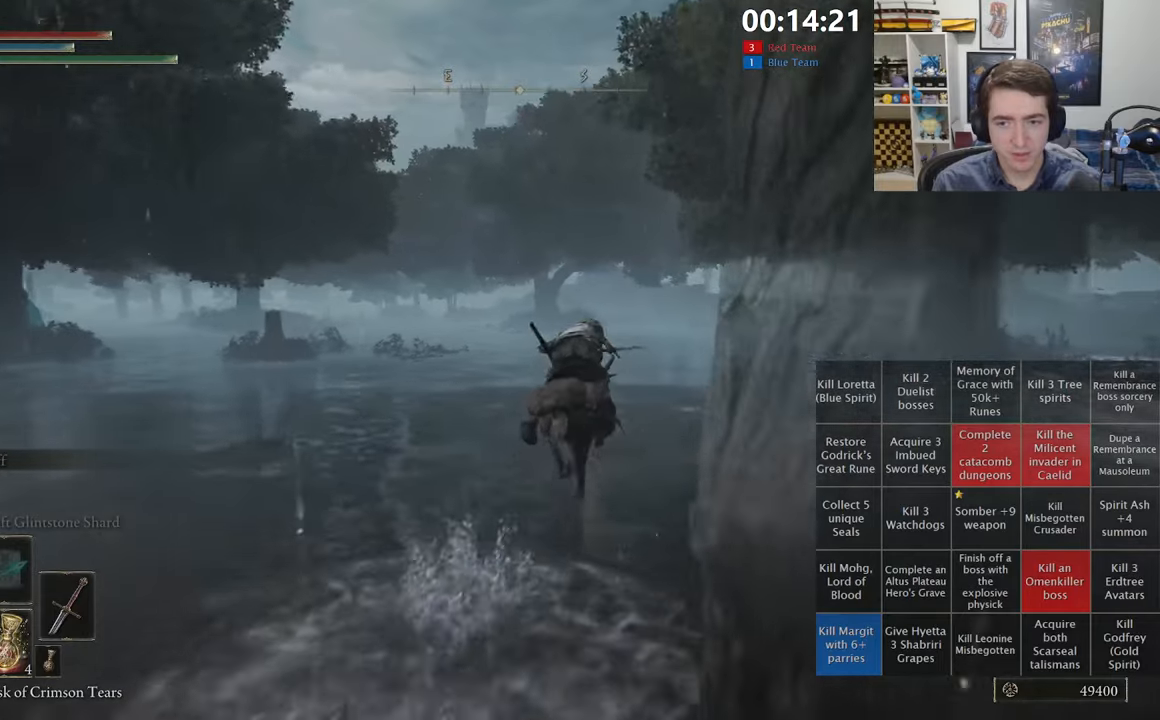
{"buttons": [], "left_stick": "up", "right_stick": "center", "events": []}
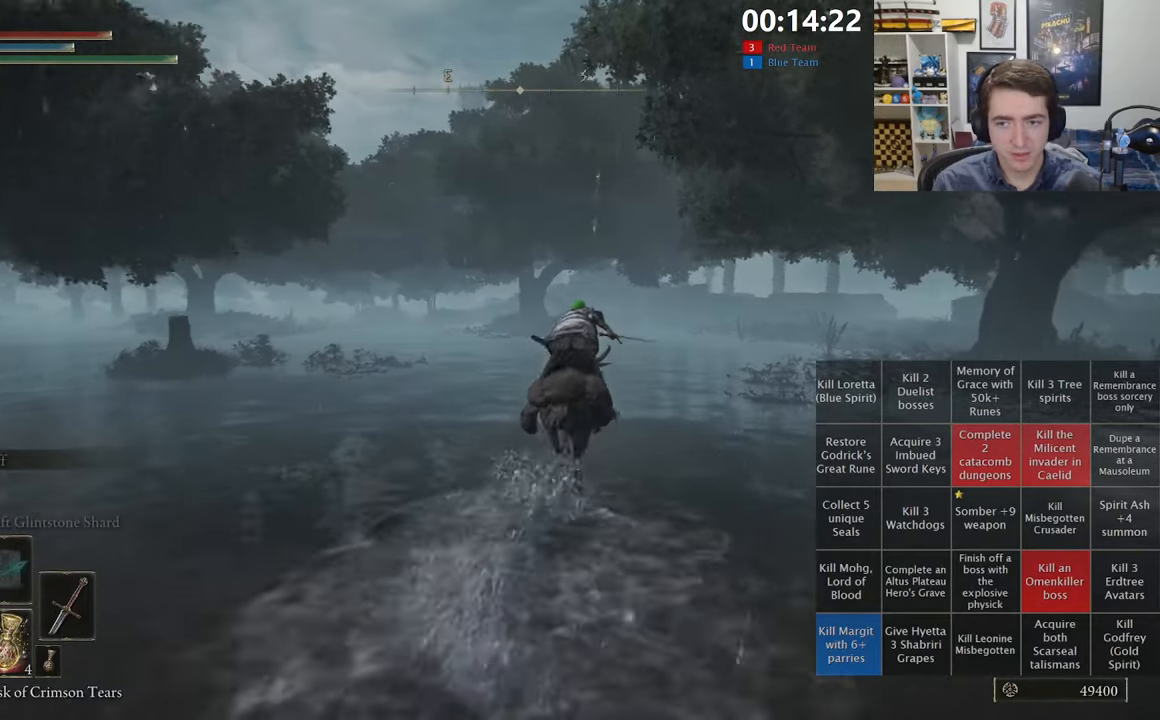
{"buttons": ["B"], "left_stick": "up", "right_stick": "center", "events": [[400, "B", "down"]]}
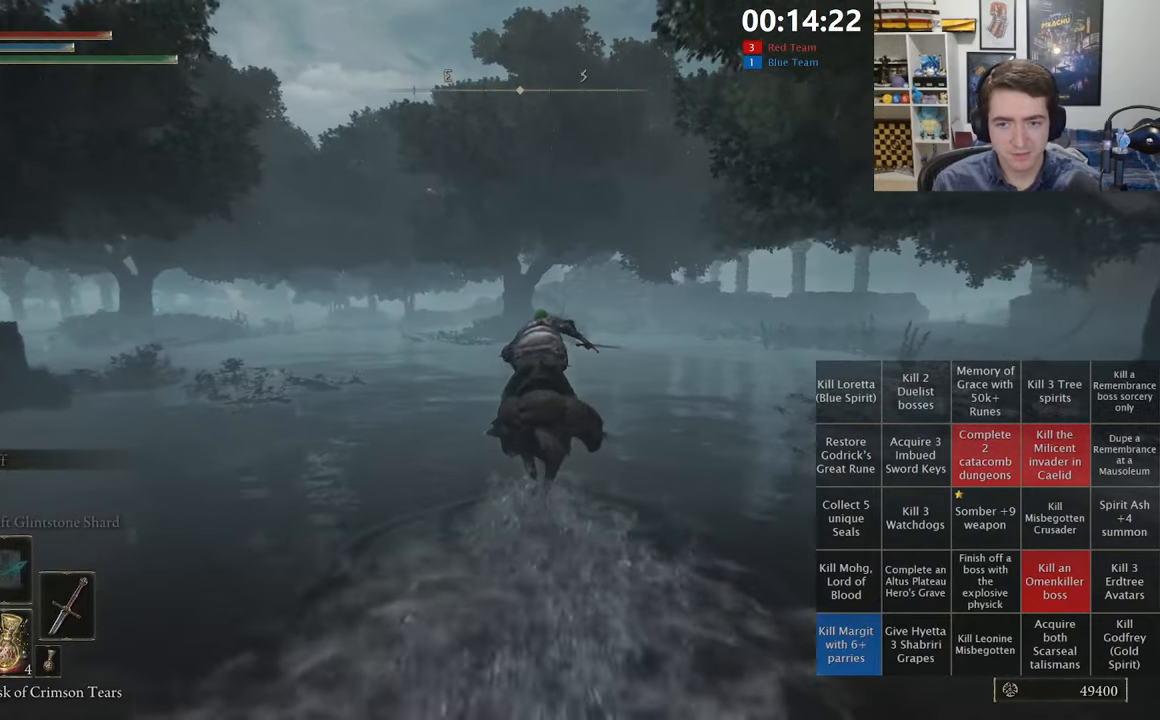
{"buttons": [], "left_stick": "up", "right_stick": "center", "events": [[16, "B", "up"]]}
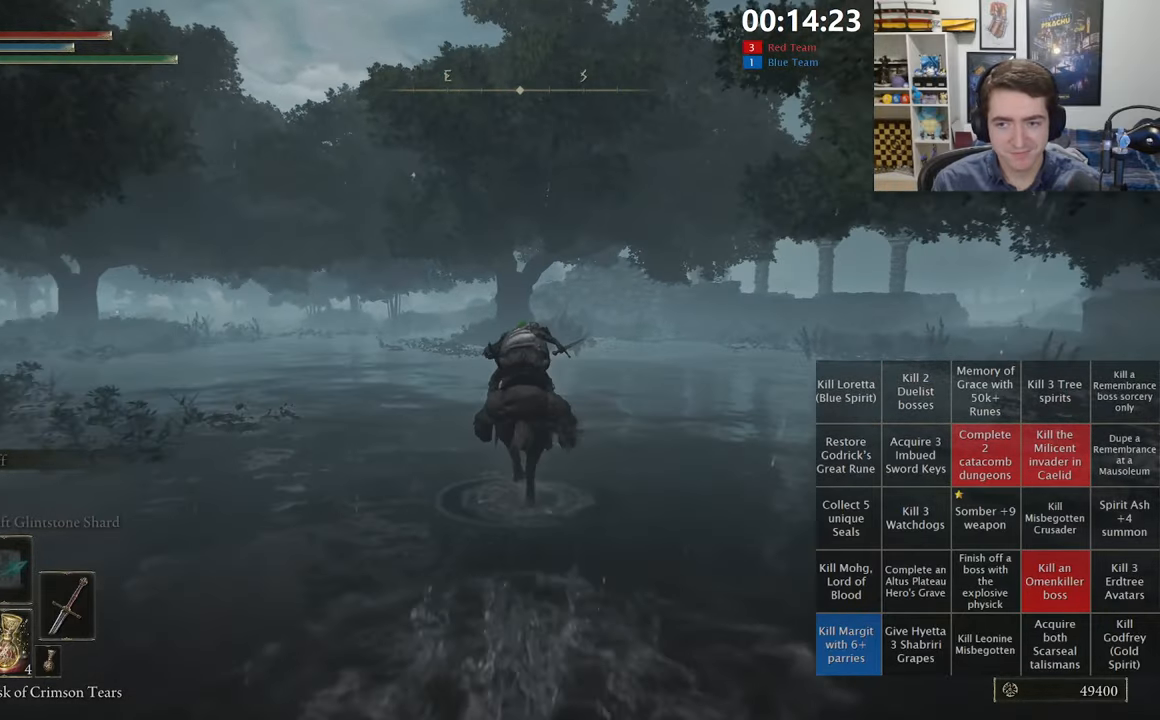
{"buttons": [], "left_stick": "up", "right_stick": "center", "events": [[183, "right_stick", "up"], [233, "right_stick", "center"]]}
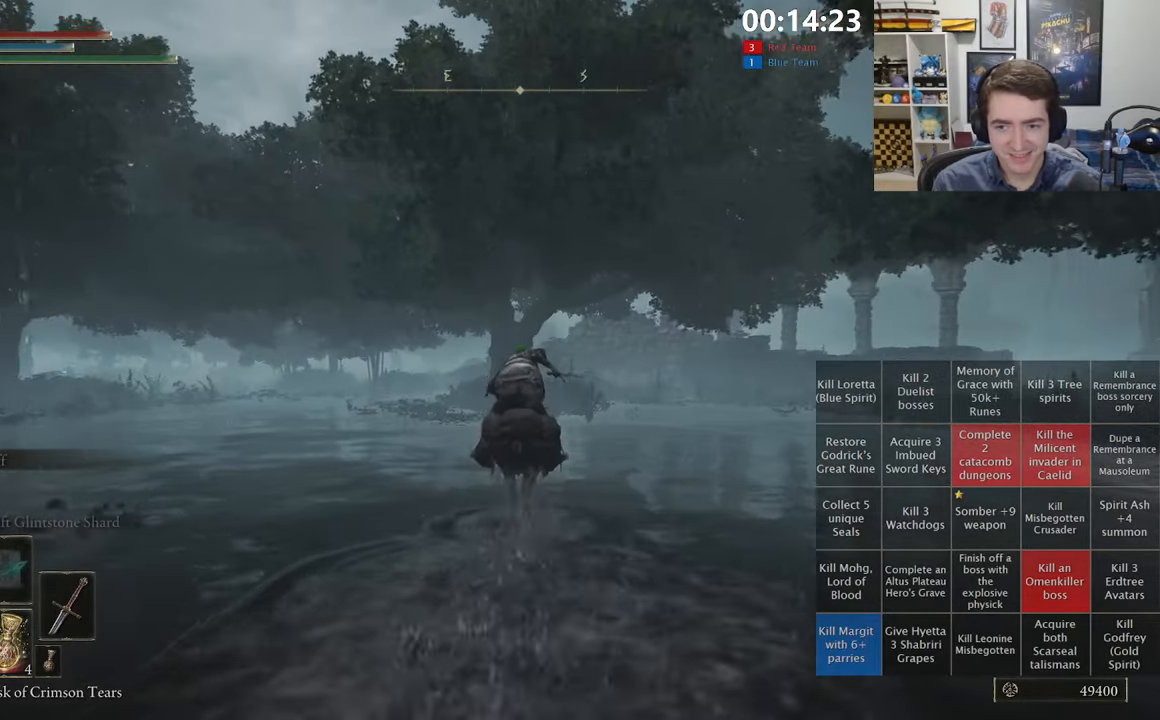
{"buttons": [], "left_stick": "up", "right_stick": "center", "events": [[333, "right_stick", "right"], [450, "right_stick", "center"]]}
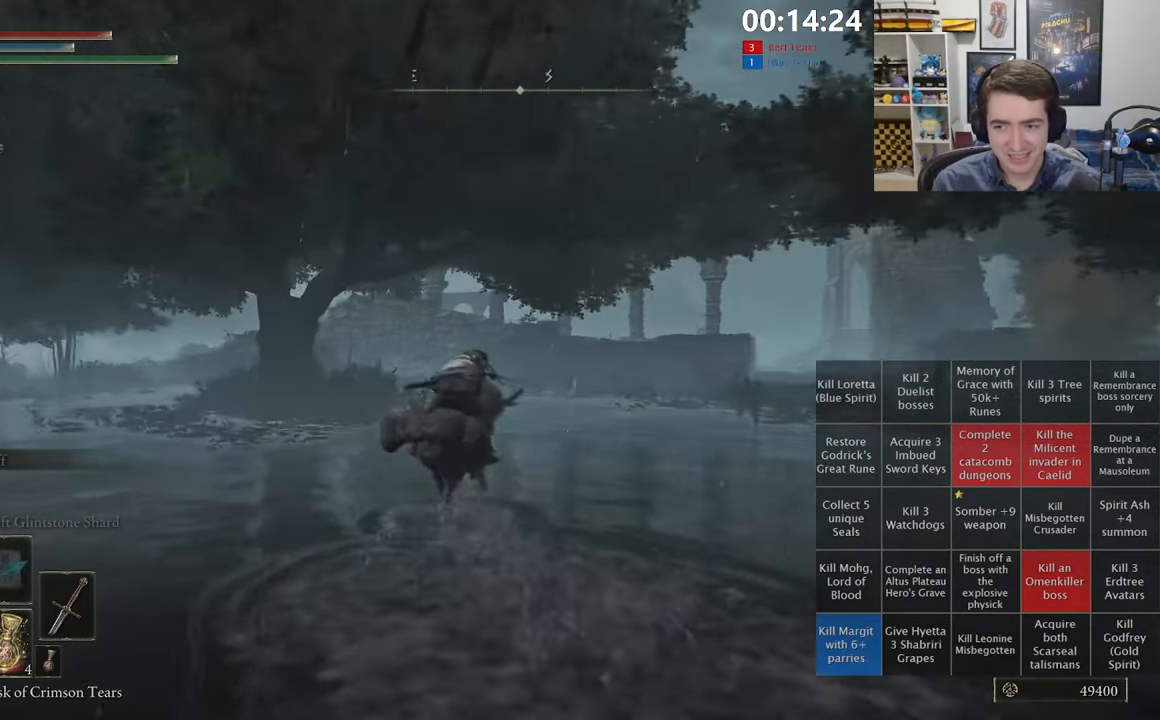
{"buttons": [], "left_stick": "up", "right_stick": "right", "events": [[383, "right_stick", "right"]]}
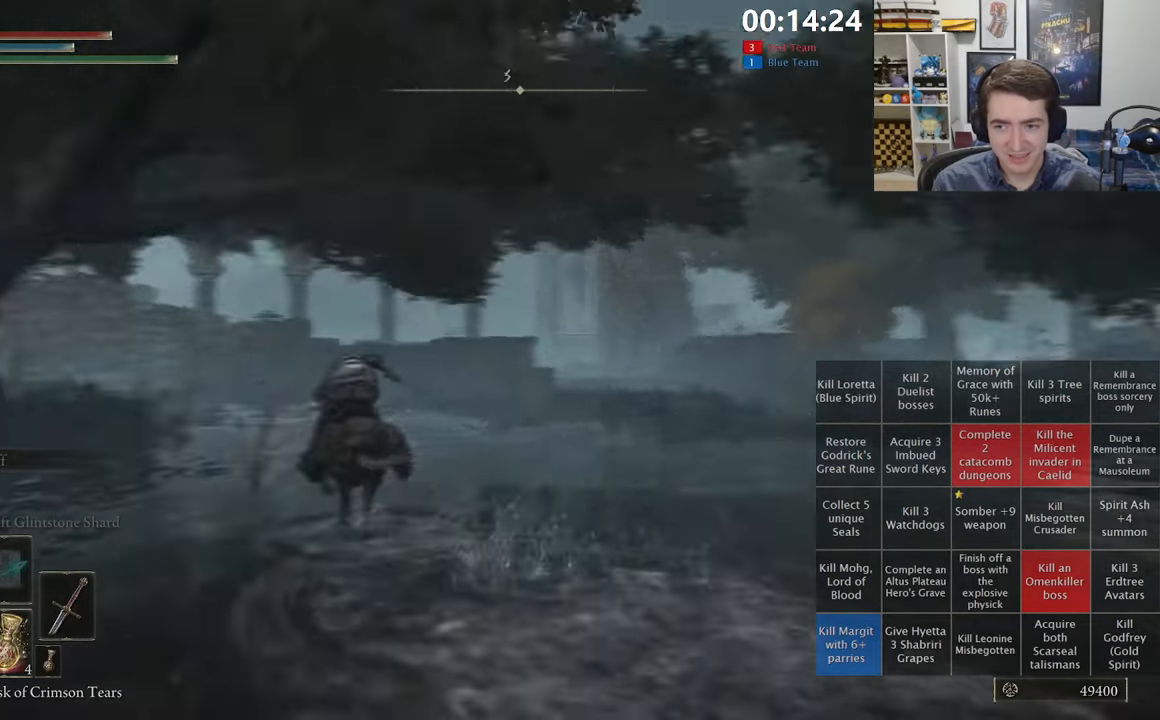
{"buttons": [], "left_stick": "up", "right_stick": "center", "events": [[66, "right_stick", "center"], [316, "B", "down"], [433, "B", "up"]]}
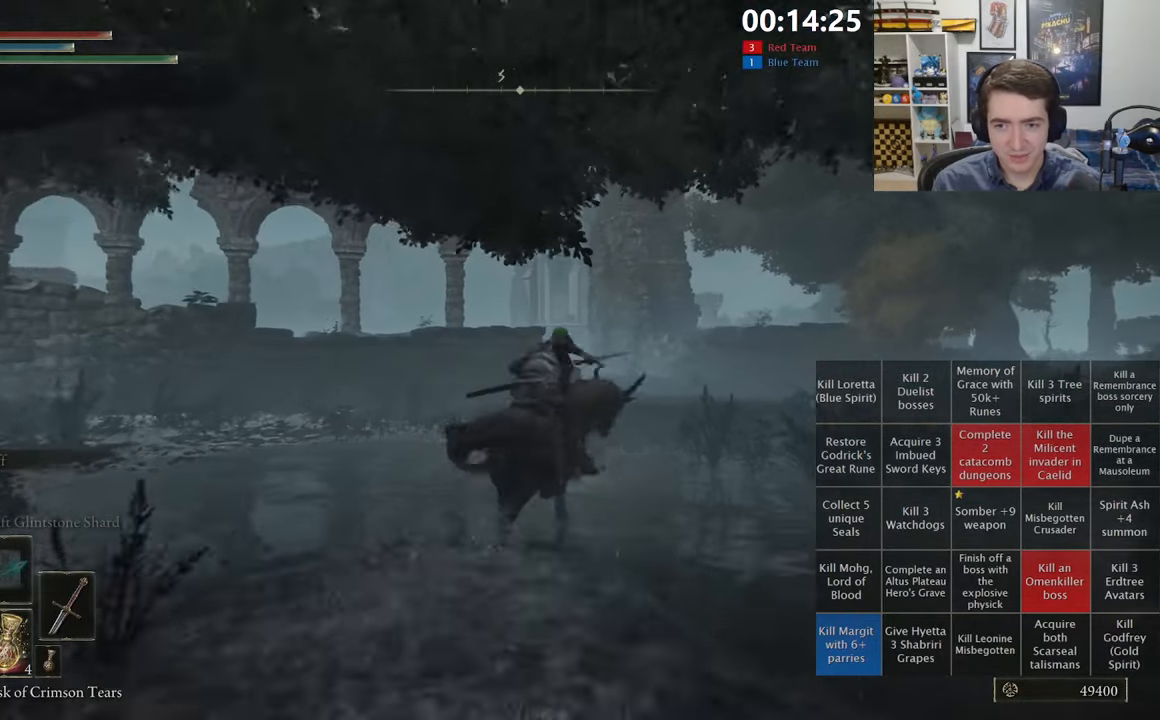
{"buttons": [], "left_stick": "up", "right_stick": "center", "events": [[166, "right_stick", "down"], [250, "right_stick", "center"]]}
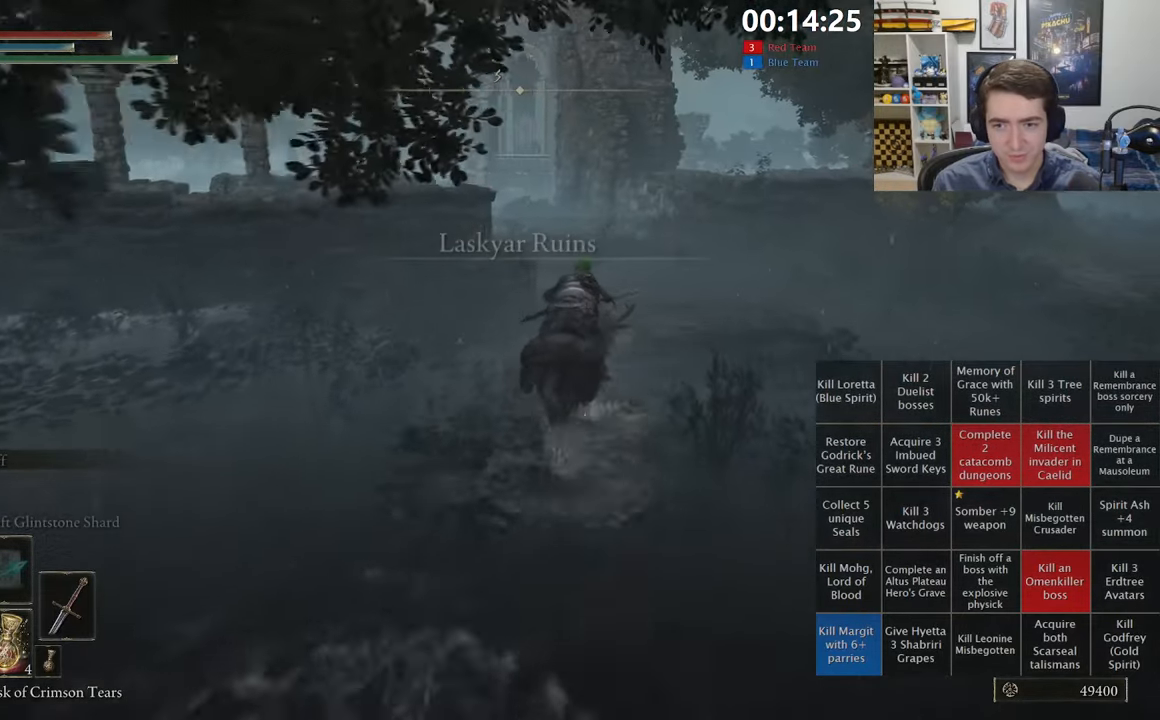
{"buttons": [], "left_stick": "up", "right_stick": "center", "events": []}
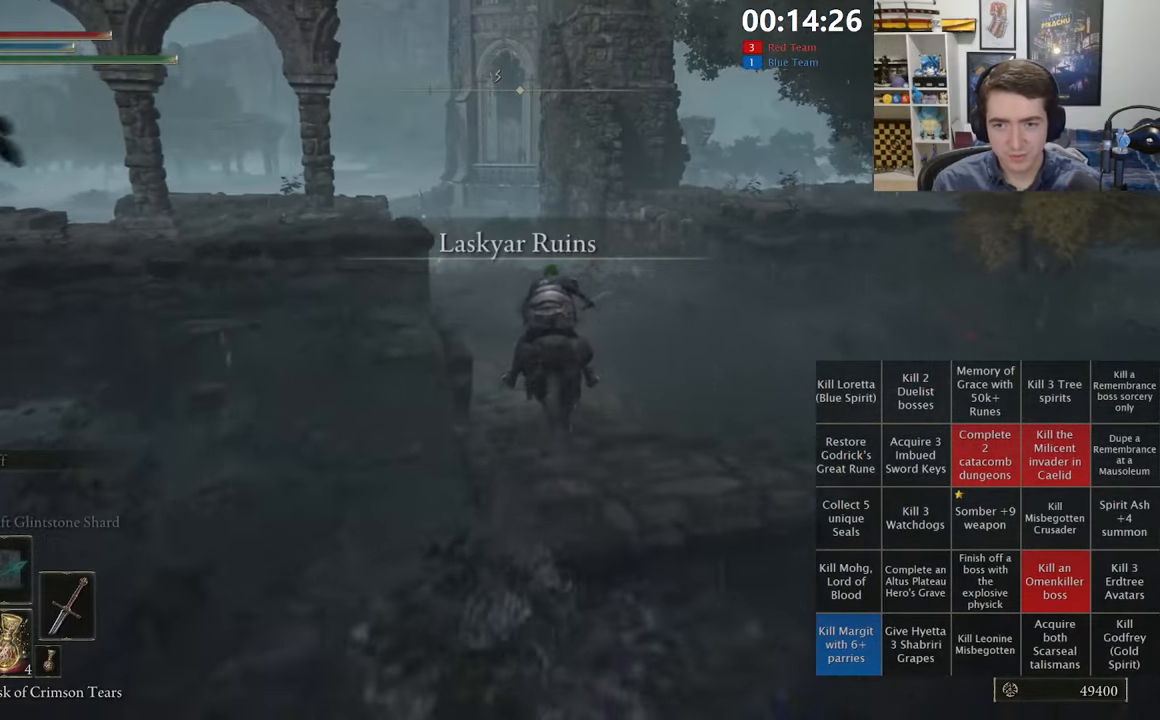
{"buttons": [], "left_stick": "up", "right_stick": "center", "events": [[233, "B", "down"], [383, "B", "up"]]}
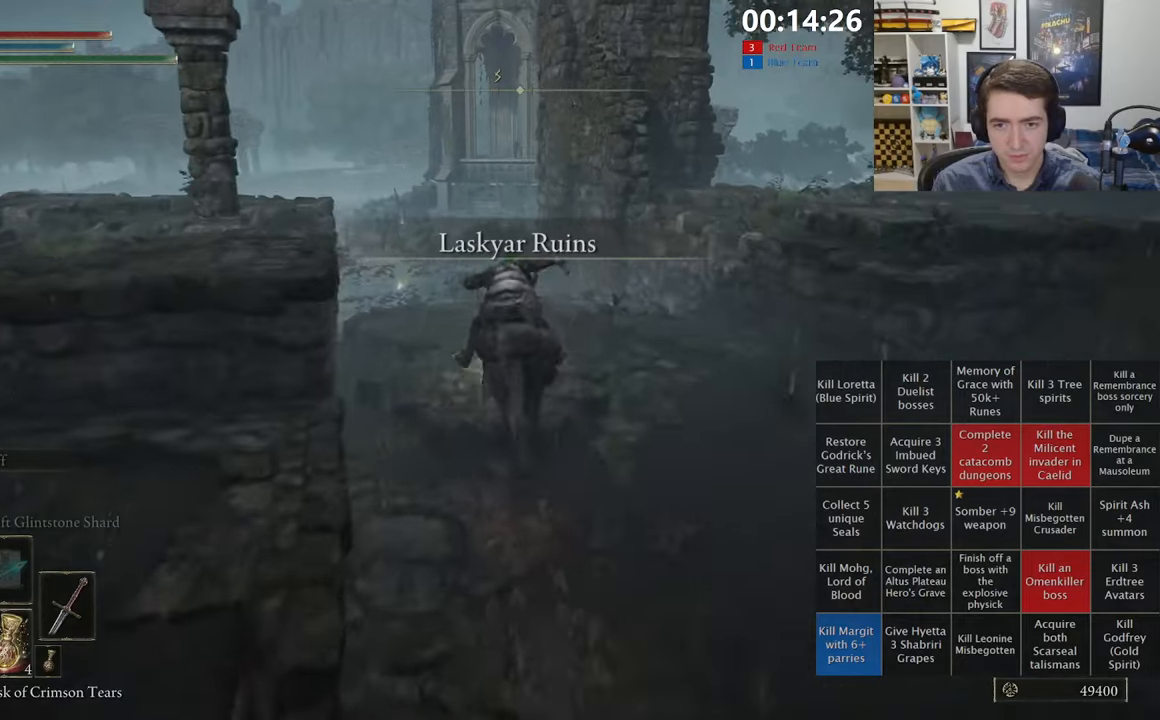
{"buttons": [], "left_stick": "up", "right_stick": "center", "events": [[200, "left_stick", "up-left"], [217, "Y", "down"], [333, "Y", "up"], [417, "Y", "down"], [483, "Y", "up"], [500, "left_stick", "up"]]}
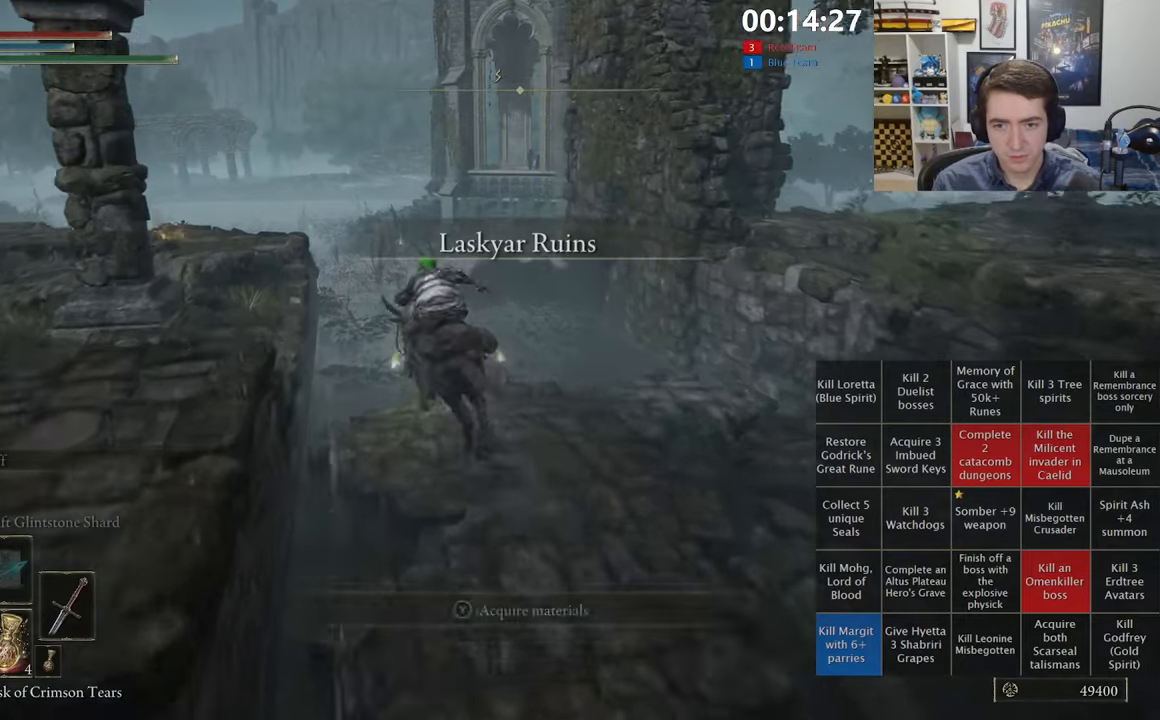
{"buttons": [], "left_stick": "up", "right_stick": "center", "events": [[50, "Y", "down"], [167, "Y", "up"], [233, "Y", "down"], [333, "Y", "up"], [400, "Y", "down"], [467, "Y", "up"]]}
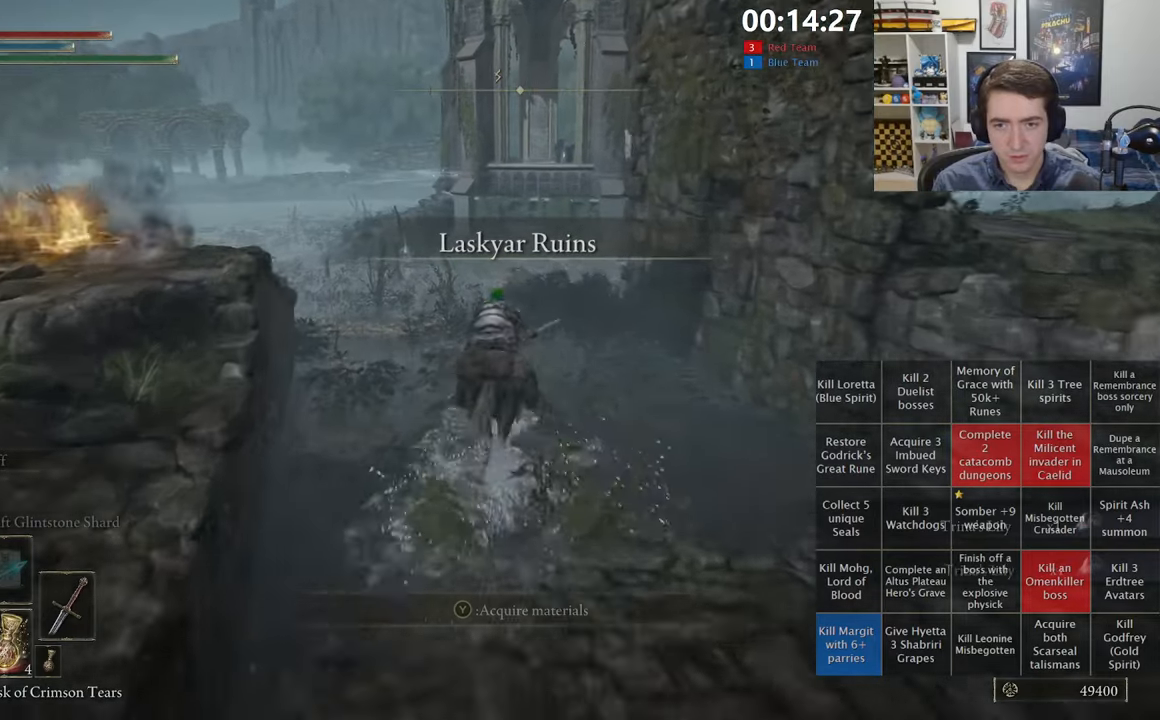
{"buttons": [], "left_stick": "up", "right_stick": "center", "events": [[200, "B", "down"], [300, "B", "up"]]}
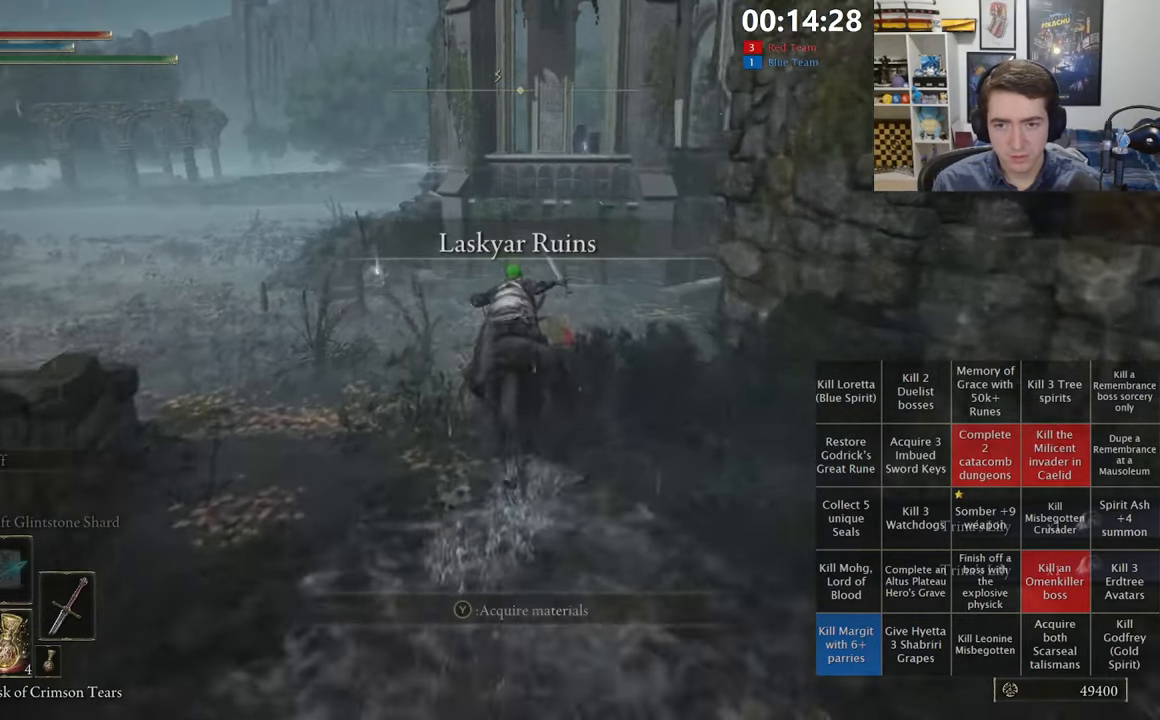
{"buttons": ["L3"], "left_stick": "up", "right_stick": "center", "events": [[50, "right_stick", "down-right"], [167, "right_stick", "center"], [500, "L3", "down"]]}
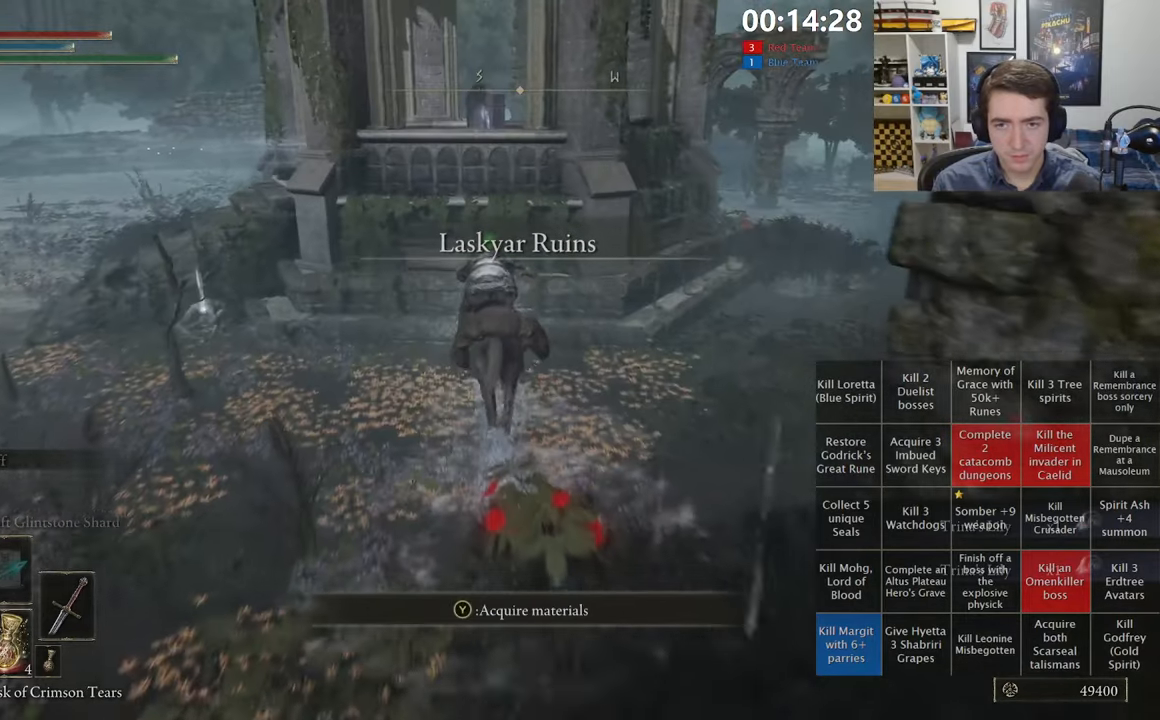
{"buttons": [], "left_stick": "up", "right_stick": "center", "events": [[300, "L3", "up"], [383, "L3", "down"], [433, "L3", "up"]]}
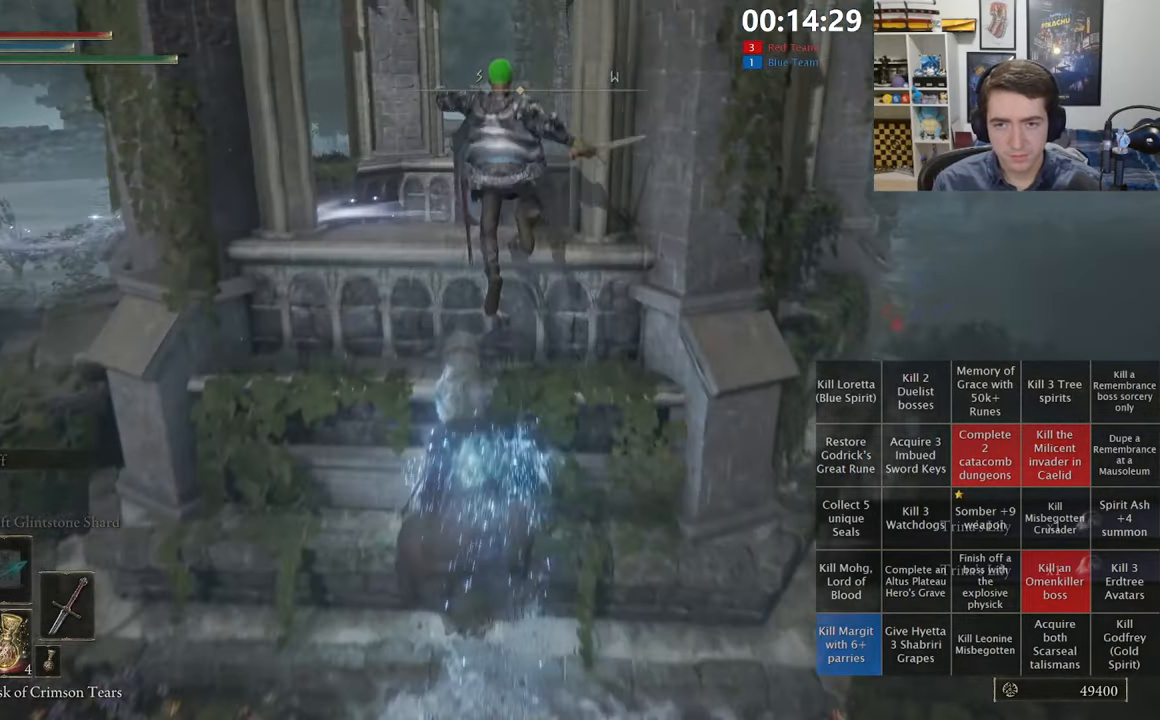
{"buttons": ["A"], "left_stick": "up", "right_stick": "center", "events": [[50, "right_stick", "down"], [83, "left_stick", "up-left"], [150, "right_stick", "center"], [267, "A", "down"], [350, "left_stick", "up"], [383, "A", "up"], [450, "A", "down"]]}
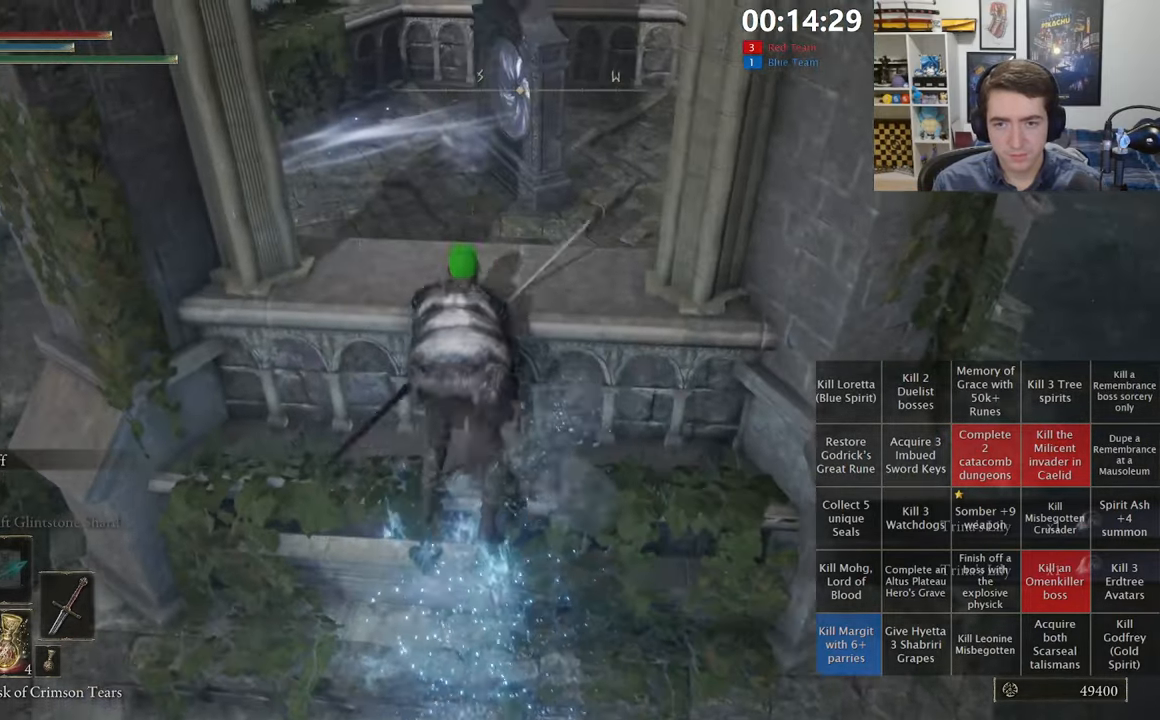
{"buttons": [], "left_stick": "up", "right_stick": "center", "events": [[67, "A", "up"]]}
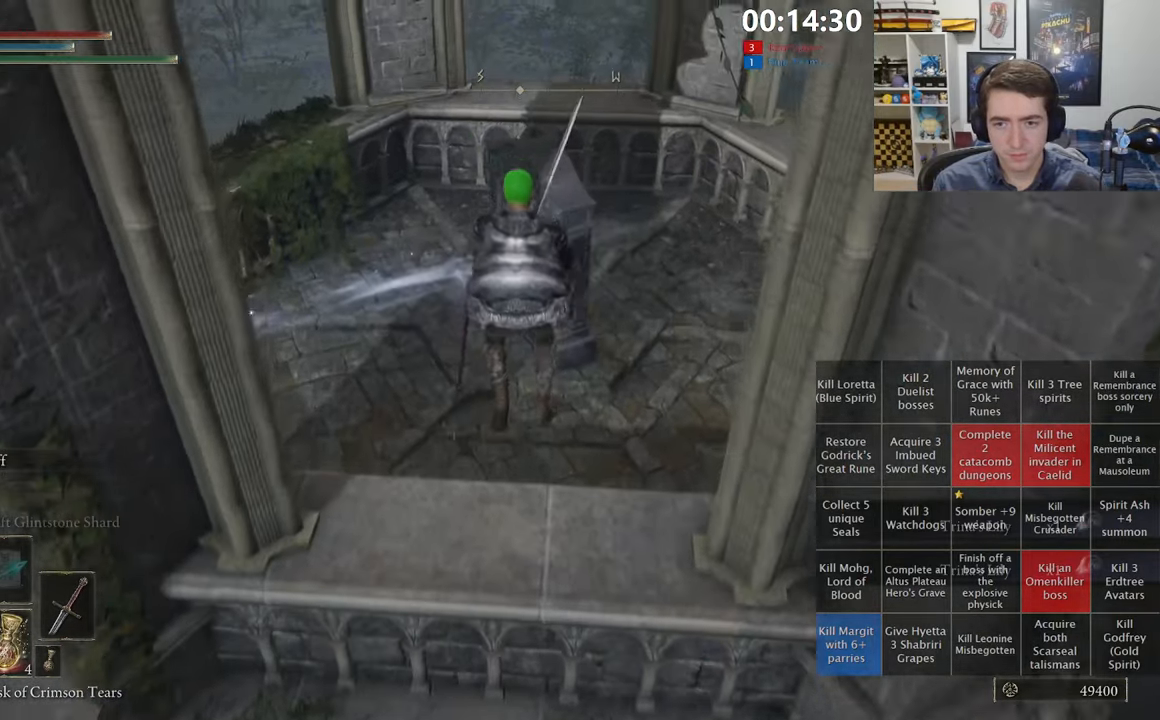
{"buttons": [], "left_stick": "center", "right_stick": "center", "events": [[383, "Y", "down"], [417, "left_stick", "center"], [467, "Y", "up"]]}
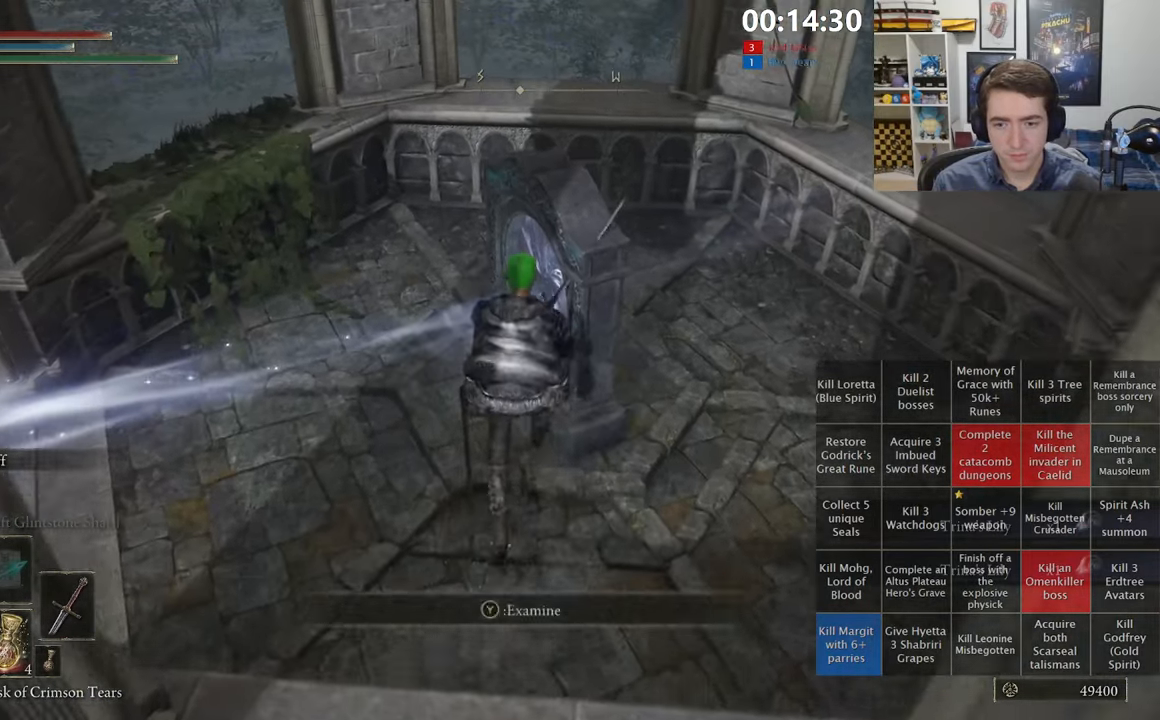
{"buttons": [], "left_stick": "up", "right_stick": "center", "events": [[17, "DPAD_LEFT", "down"], [50, "A", "down"], [117, "DPAD_LEFT", "up"], [150, "A", "up"], [483, "left_stick", "up"]]}
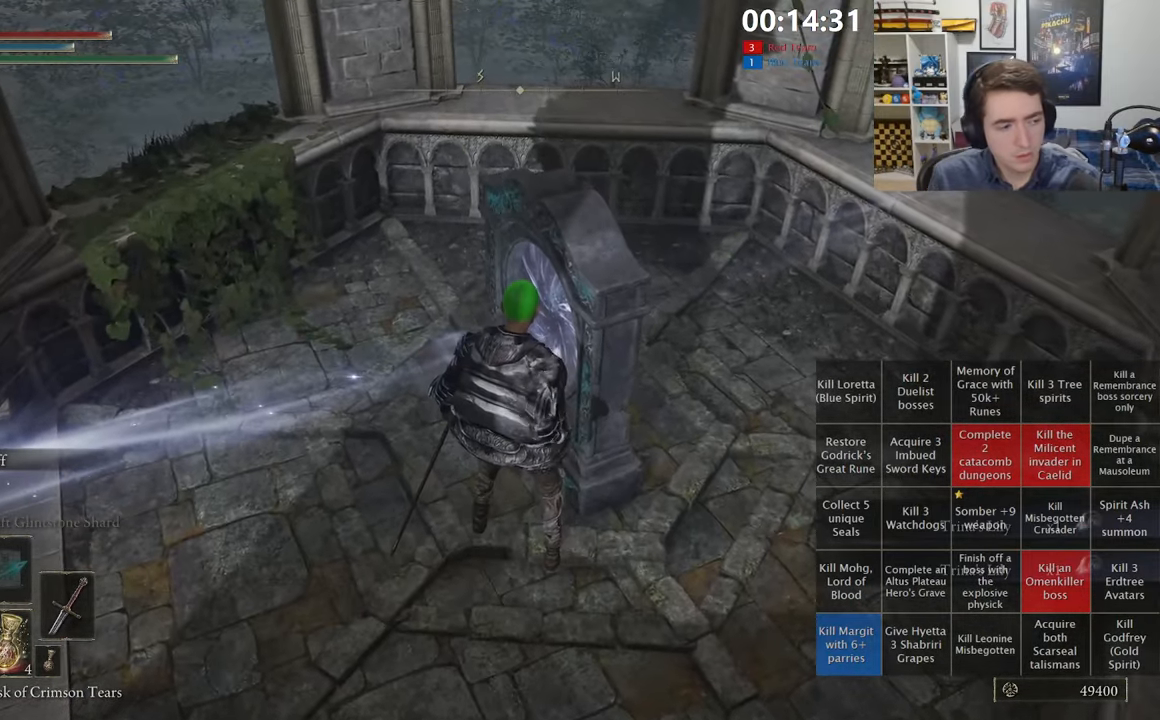
{"buttons": [], "left_stick": "up-left", "right_stick": "center", "events": [[150, "left_stick", "left"], [250, "left_stick", "right"], [334, "left_stick", "left"], [384, "left_stick", "down"], [484, "left_stick", "up-left"]]}
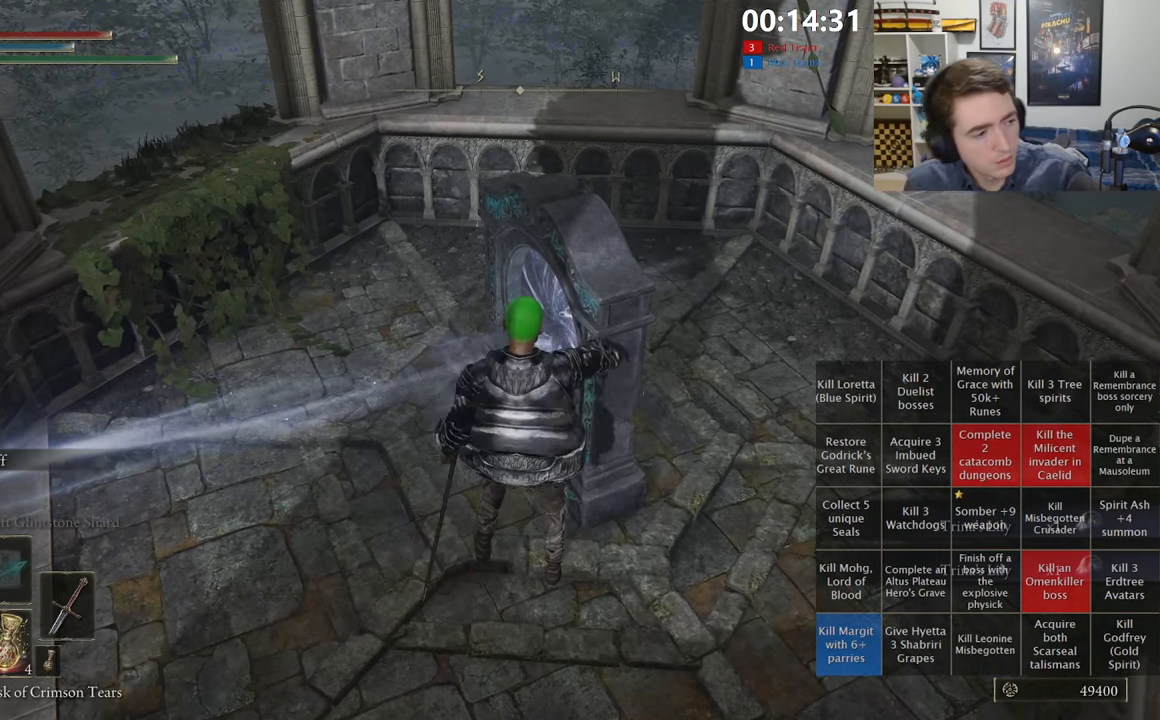
{"buttons": [], "left_stick": "center", "right_stick": "center", "events": [[34, "left_stick", "down-left"], [100, "left_stick", "center"]]}